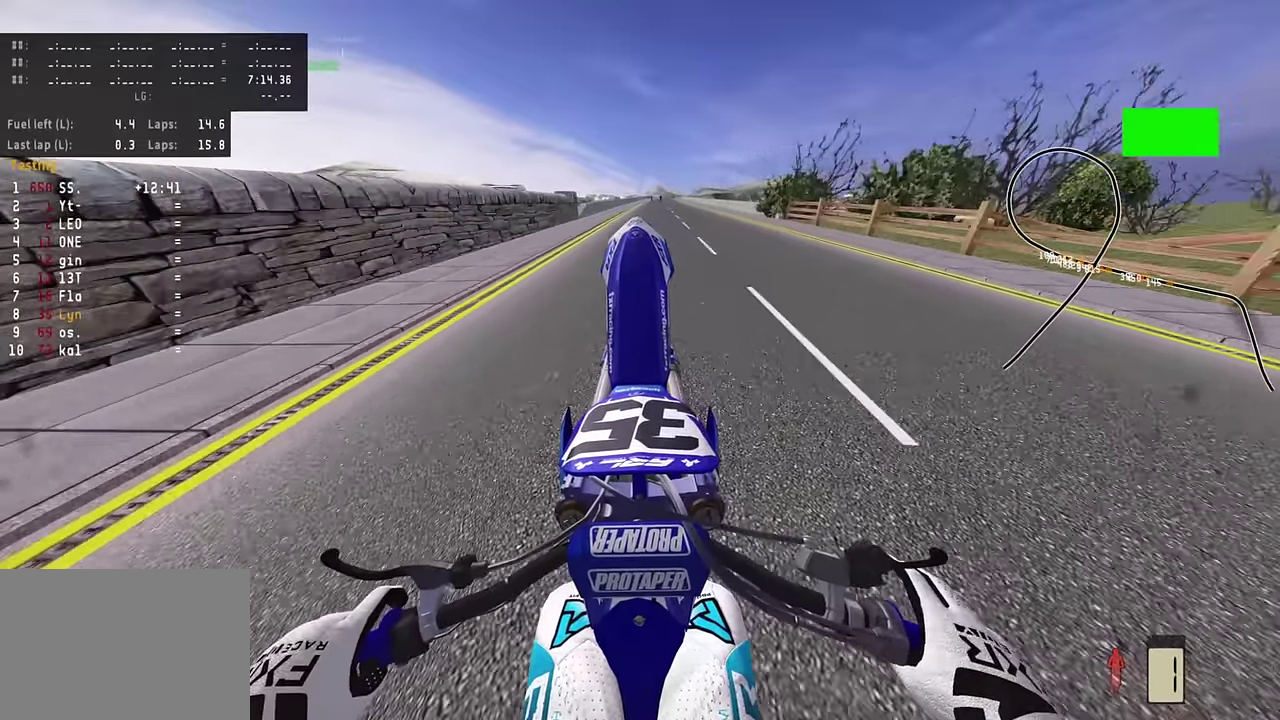
Gameplay with a controller (PlayStation layout); each line is a JSON object with the inputs held at the frame after it (dt_ms = milliseconds from this image to that frame). "events" lists button and stick changes between this image and that frame as [ms after this image, input, new state], when the widget could be followed in between. Not read: TOUCHPAD.
{"dt_ms": 400, "buttons": [], "left_stick": "center", "right_stick": "up", "events": [[50, "R2", "up"], [200, "R2", "down"], [317, "R2", "up"]]}
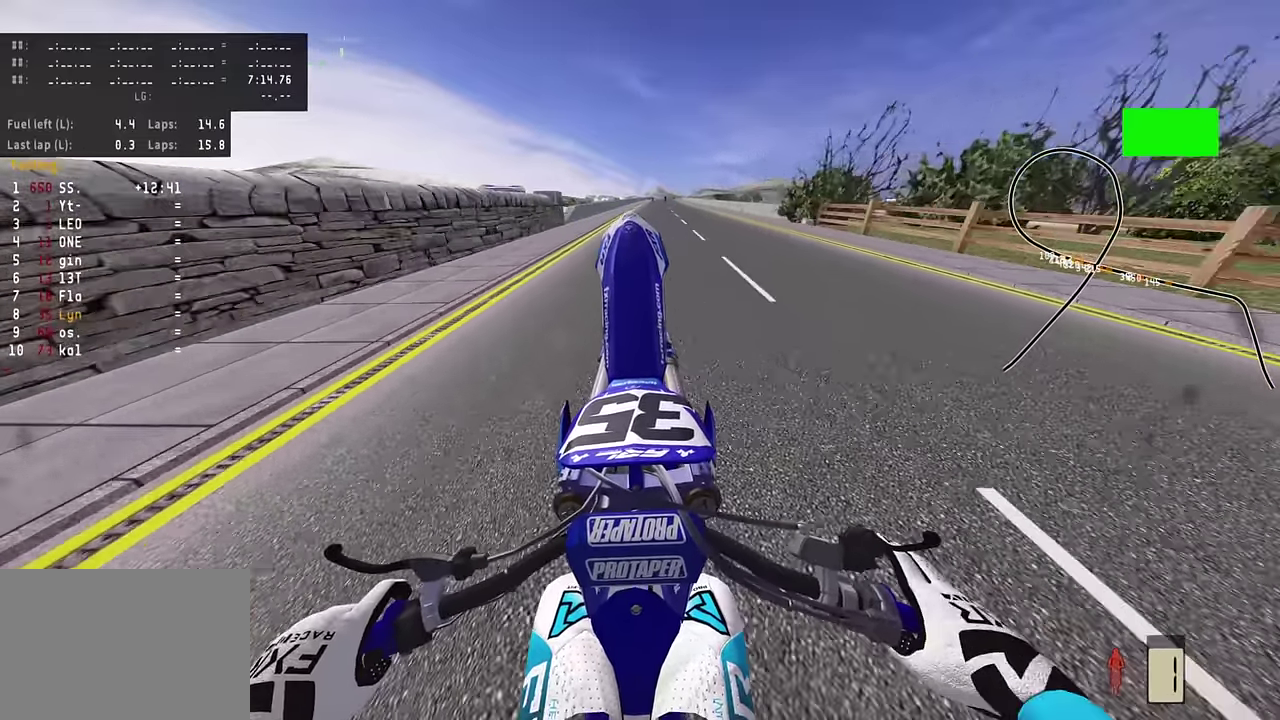
{"dt_ms": 400, "buttons": [], "left_stick": "center", "right_stick": "up", "events": [[83, "R2", "down"], [350, "R2", "up"]]}
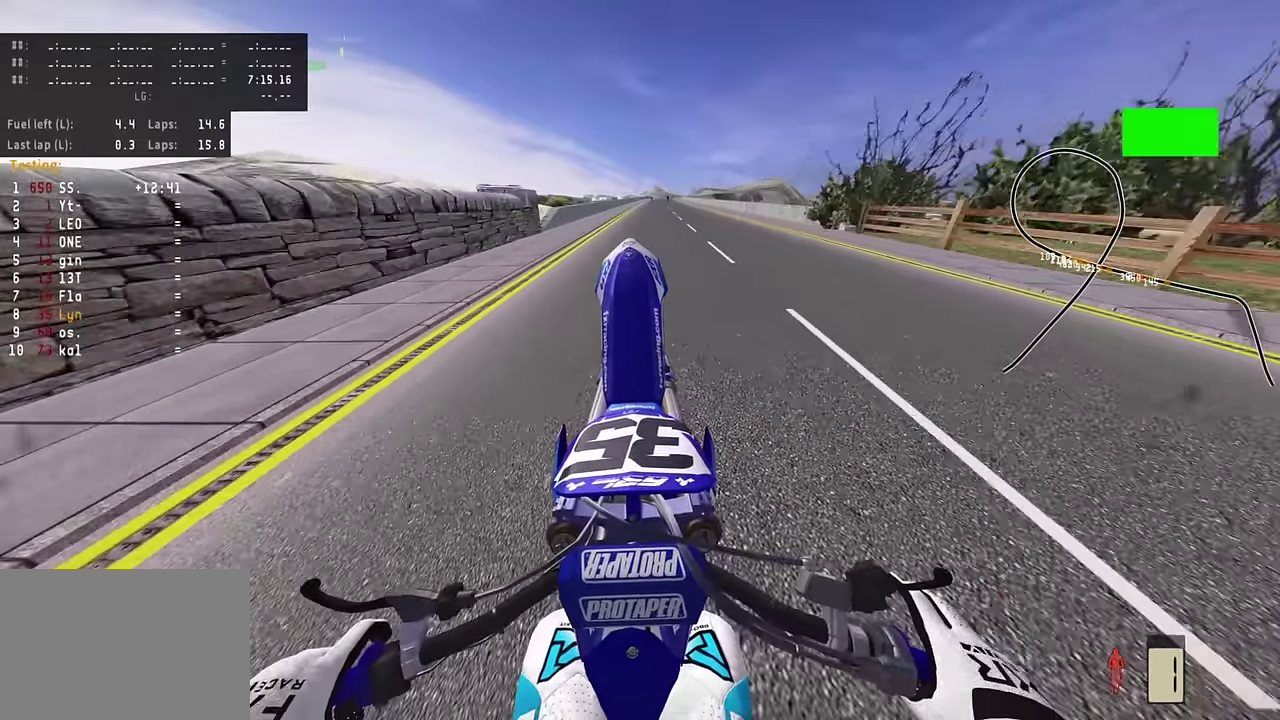
{"dt_ms": 800, "buttons": [], "left_stick": "center", "right_stick": "up", "events": [[117, "R2", "down"], [183, "R2", "up"], [267, "R2", "down"], [350, "R2", "up"], [450, "R2", "down"], [600, "R2", "up"]]}
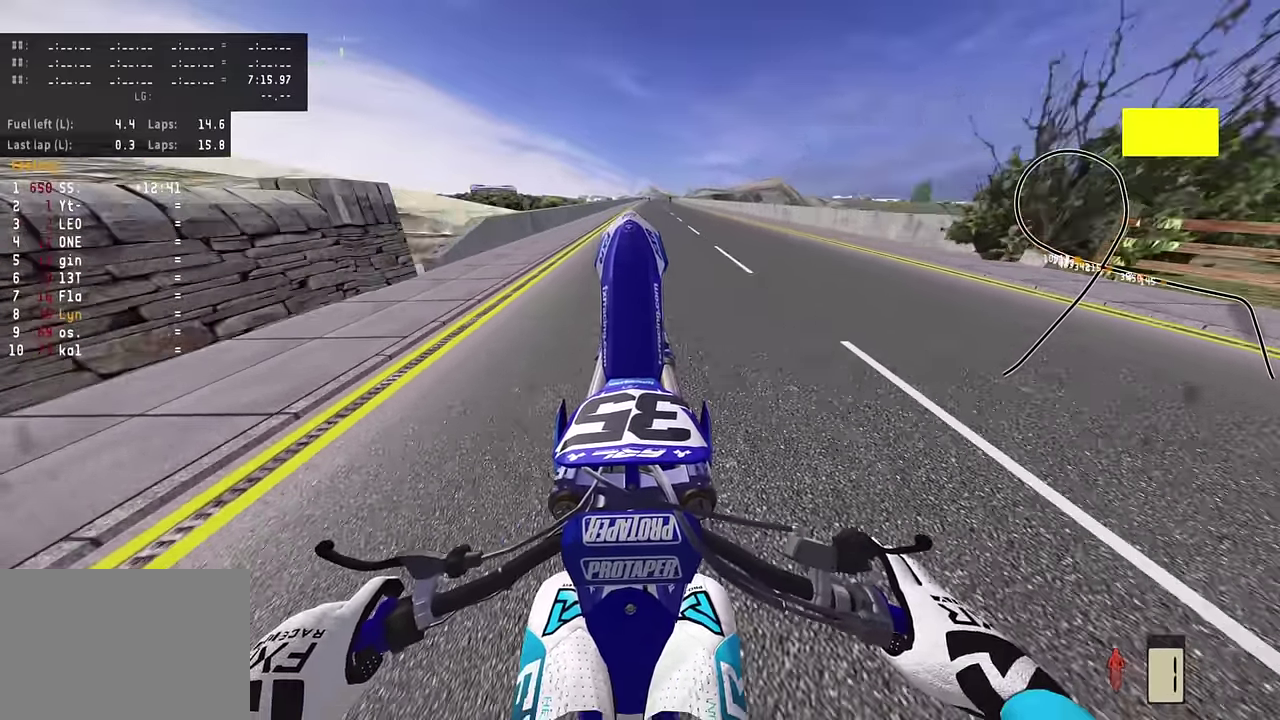
{"dt_ms": 300, "buttons": ["R2"], "left_stick": "center", "right_stick": "up", "events": [[67, "R2", "down"], [167, "R2", "up"], [217, "R2", "down"]]}
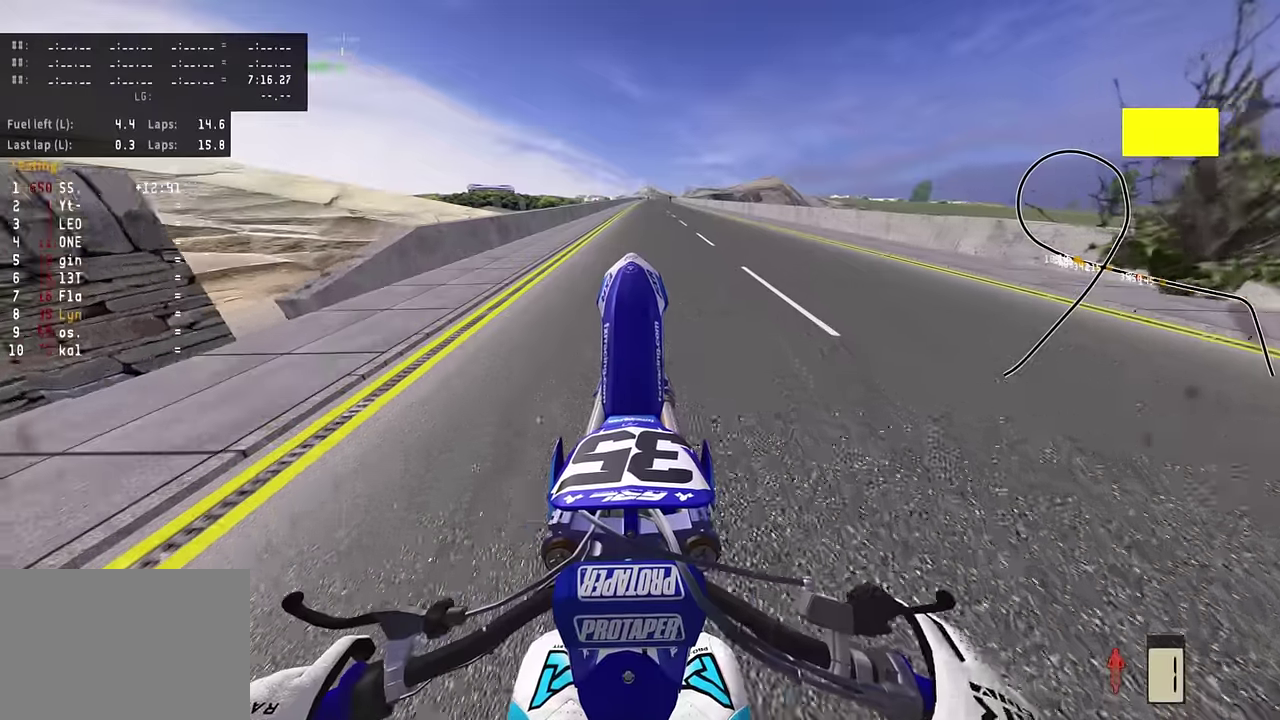
{"dt_ms": 500, "buttons": [], "left_stick": "center", "right_stick": "up", "events": [[50, "R2", "up"], [134, "R2", "down"], [267, "R2", "up"], [334, "R2", "down"], [417, "R2", "up"]]}
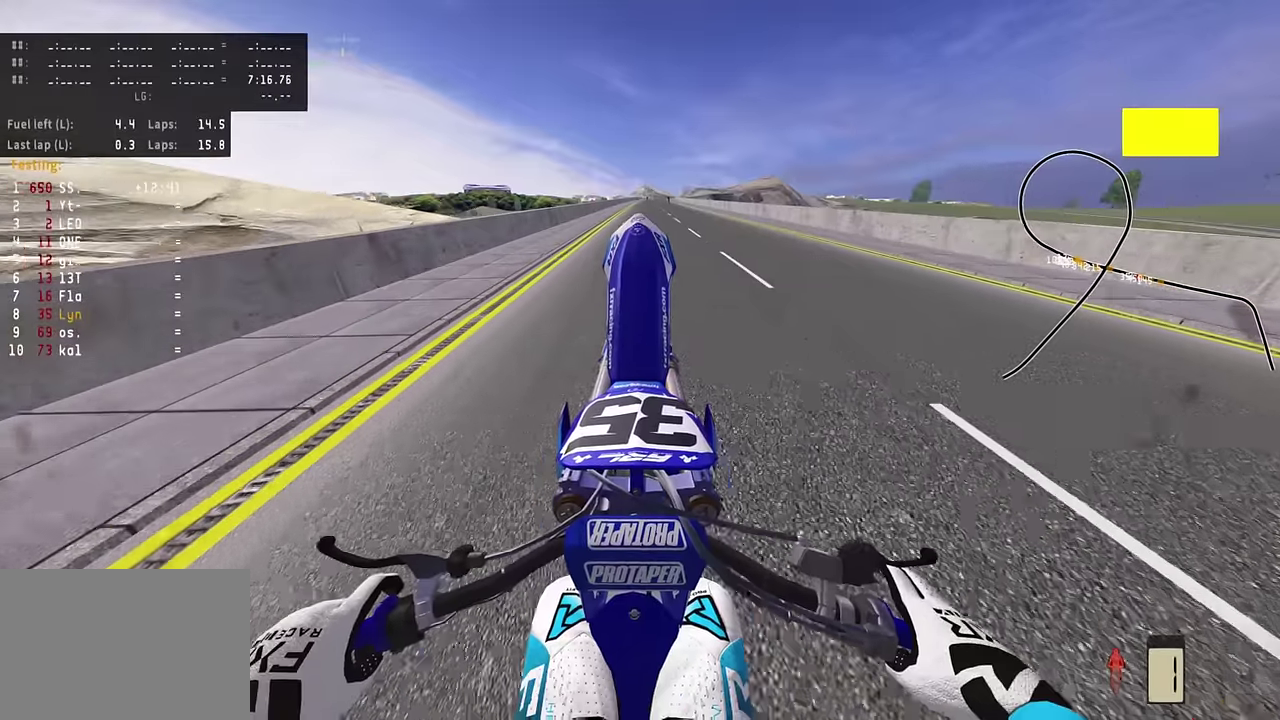
{"dt_ms": 500, "buttons": ["R2"], "left_stick": "center", "right_stick": "up", "events": [[84, "R2", "down"], [300, "R2", "up"], [384, "R2", "down"]]}
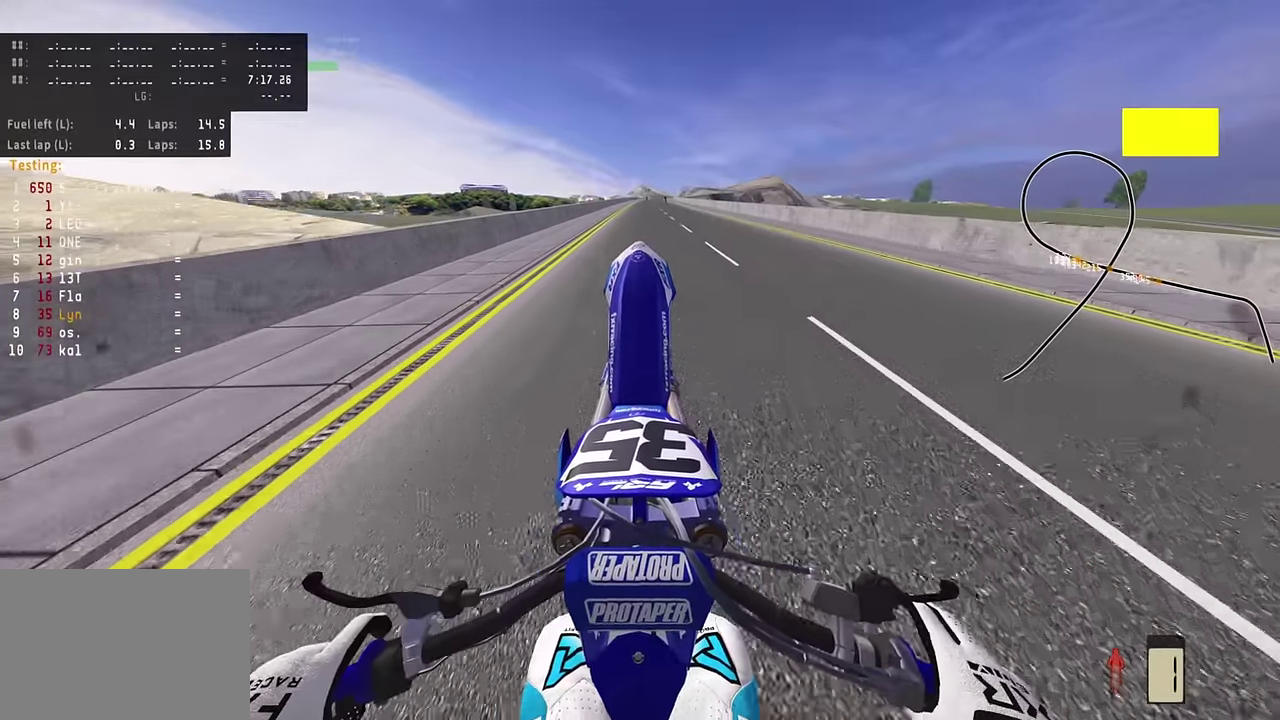
{"dt_ms": 300, "buttons": ["R2"], "left_stick": "center", "right_stick": "up", "events": [[167, "R2", "up"], [284, "R2", "down"]]}
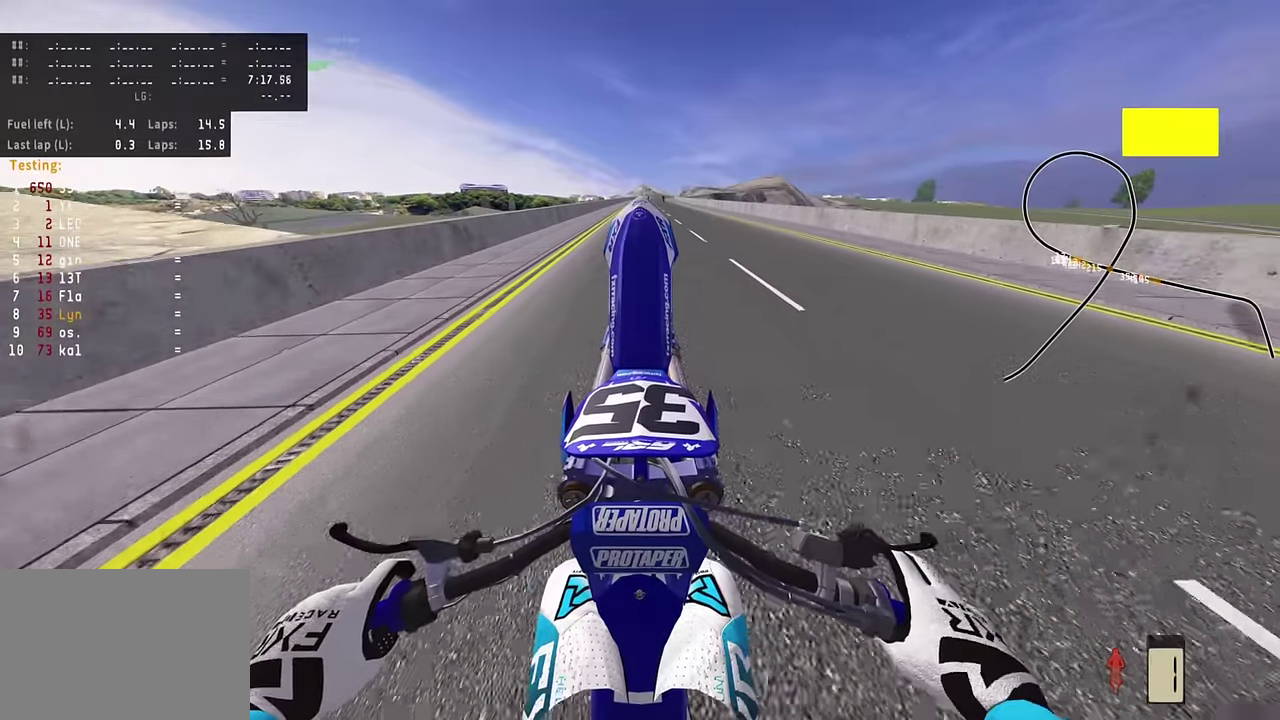
{"dt_ms": 800, "buttons": ["R2"], "left_stick": "center", "right_stick": "up", "events": [[67, "R2", "up"], [150, "R2", "down"], [234, "R2", "up"], [534, "R2", "down"], [667, "R2", "up"], [767, "R2", "down"]]}
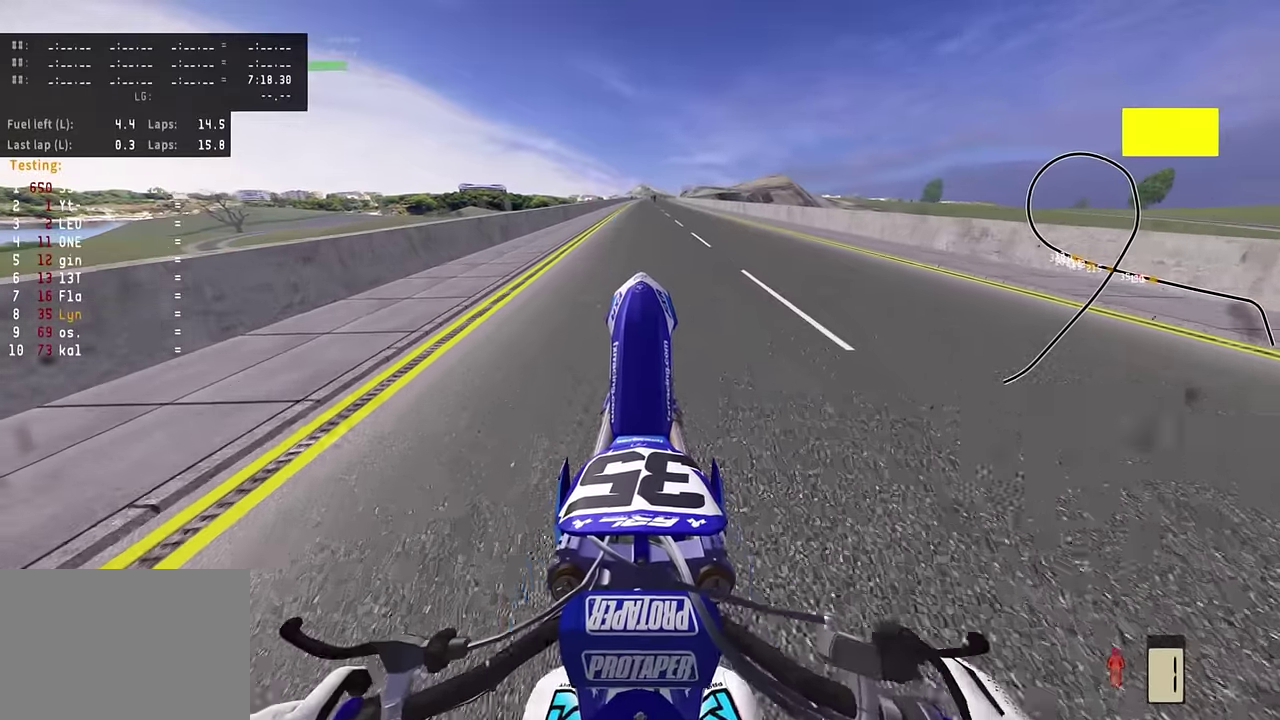
{"dt_ms": 400, "buttons": [], "left_stick": "center", "right_stick": "up", "events": [[284, "R2", "up"]]}
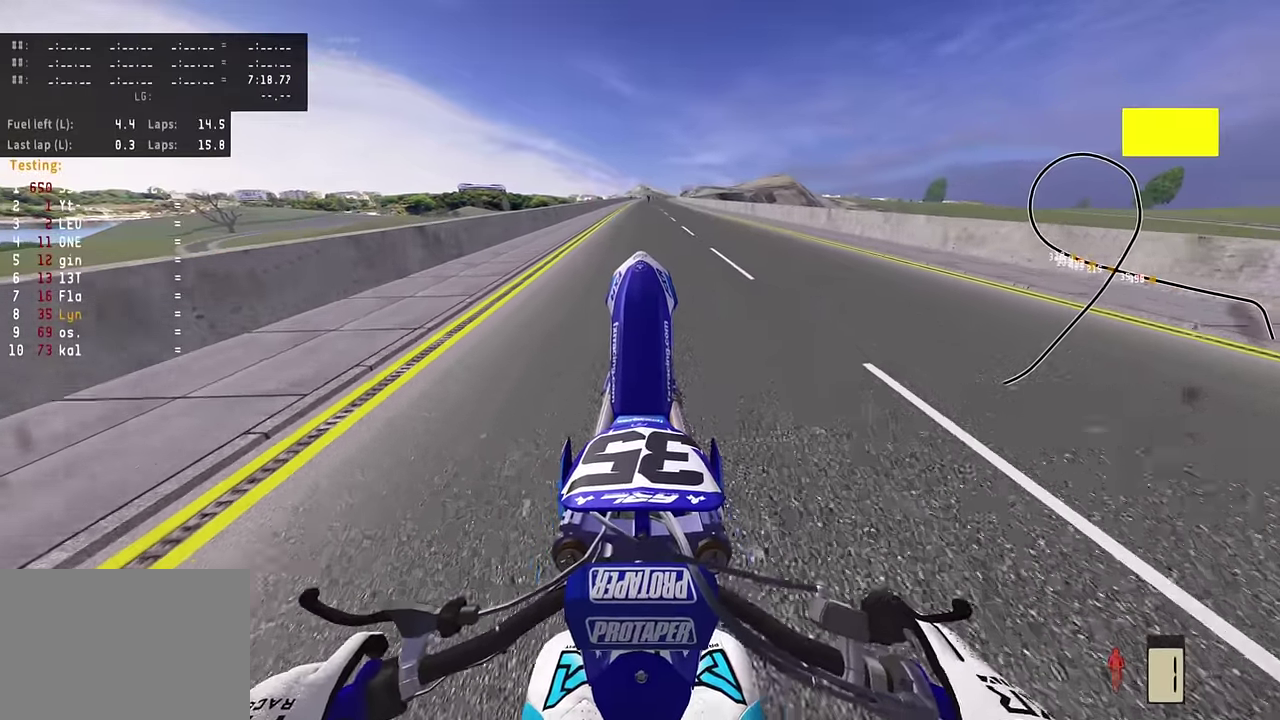
{"dt_ms": 400, "buttons": ["R2"], "left_stick": "center", "right_stick": "up", "events": [[17, "R2", "down"], [200, "R2", "up"], [317, "R2", "down"]]}
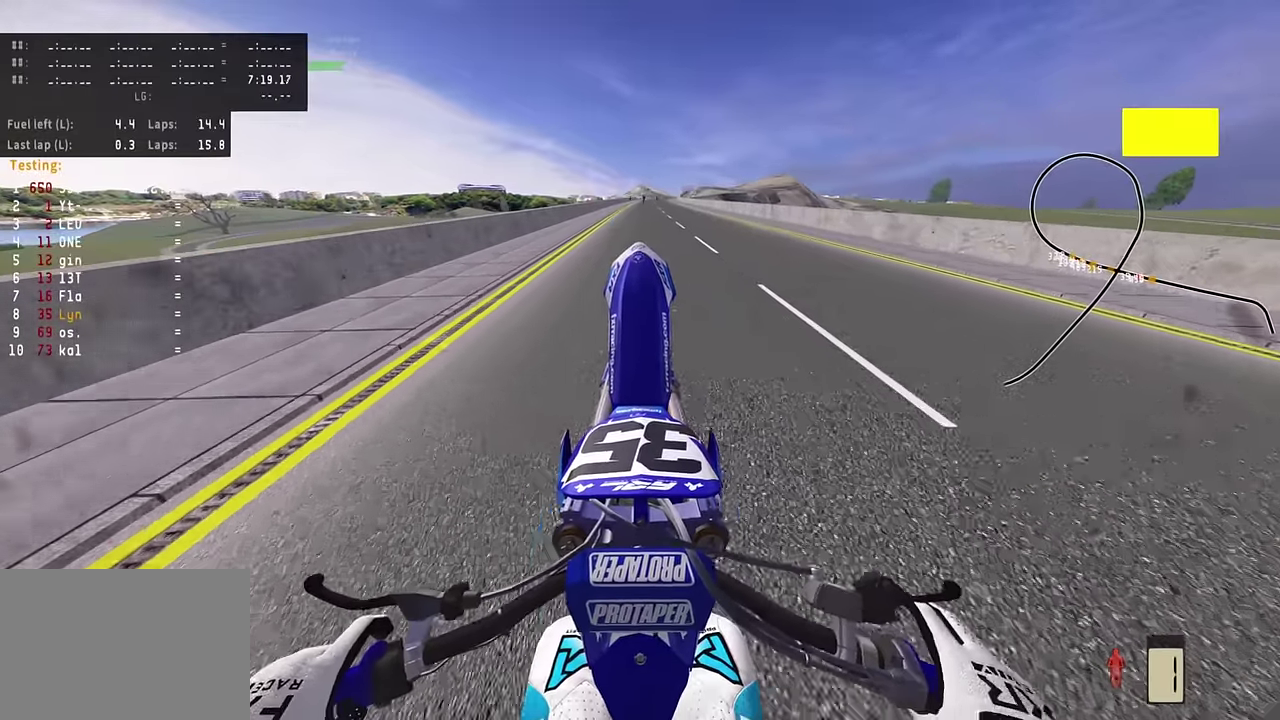
{"dt_ms": 800, "buttons": [], "left_stick": "center", "right_stick": "up", "events": [[17, "R2", "up"], [117, "R2", "down"], [417, "R2", "up"], [617, "R2", "down"], [800, "R2", "up"]]}
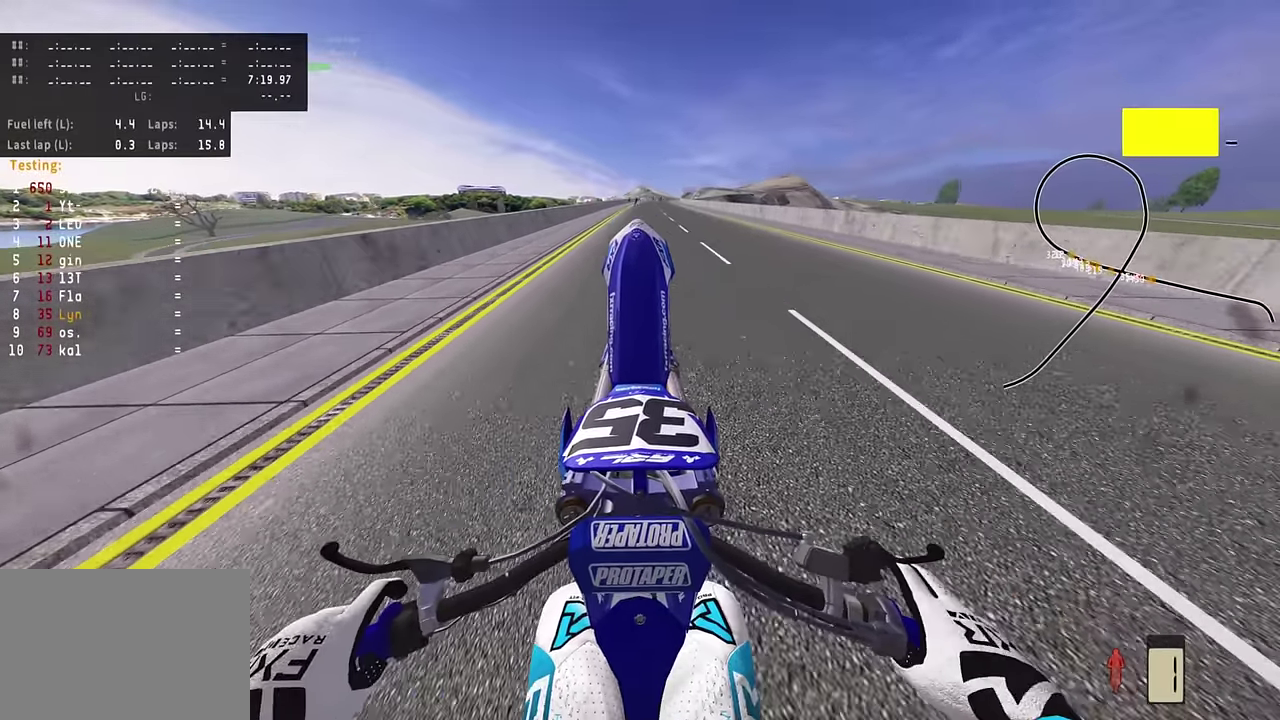
{"dt_ms": 300, "buttons": [], "left_stick": "center", "right_stick": "up", "events": [[100, "R2", "down"], [217, "R2", "up"]]}
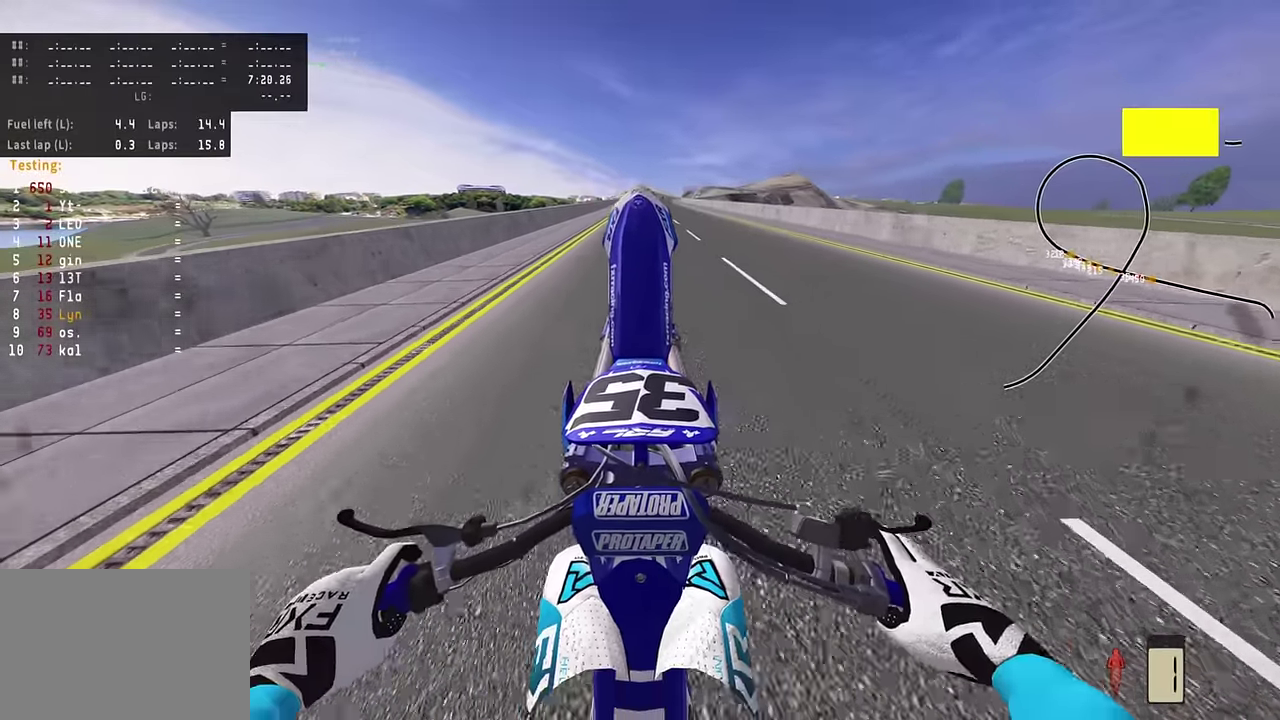
{"dt_ms": 500, "buttons": [], "left_stick": "center", "right_stick": "up", "events": [[216, "R2", "down"], [466, "R2", "up"]]}
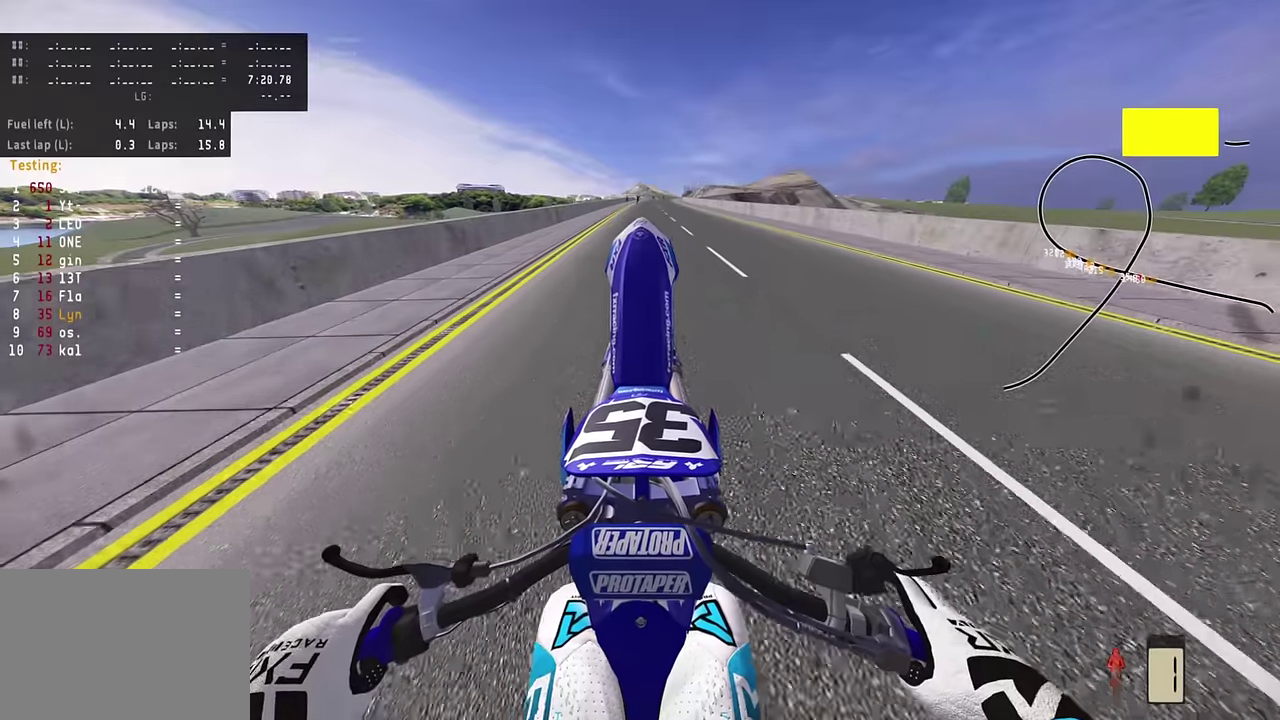
{"dt_ms": 500, "buttons": [], "left_stick": "center", "right_stick": "up", "events": [[133, "R2", "down"], [250, "R2", "up"], [366, "R2", "down"], [433, "R2", "up"]]}
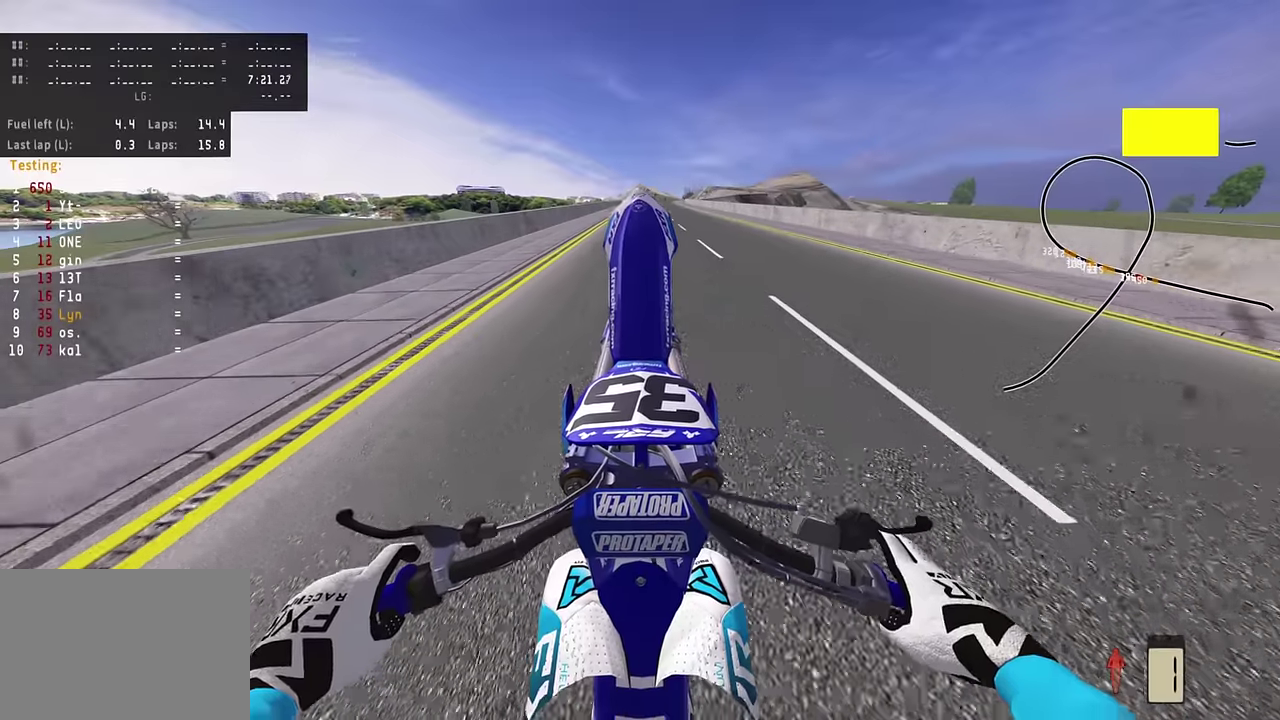
{"dt_ms": 300, "buttons": ["R2"], "left_stick": "center", "right_stick": "up", "events": [[66, "R2", "down"], [183, "R2", "up"], [266, "R2", "down"]]}
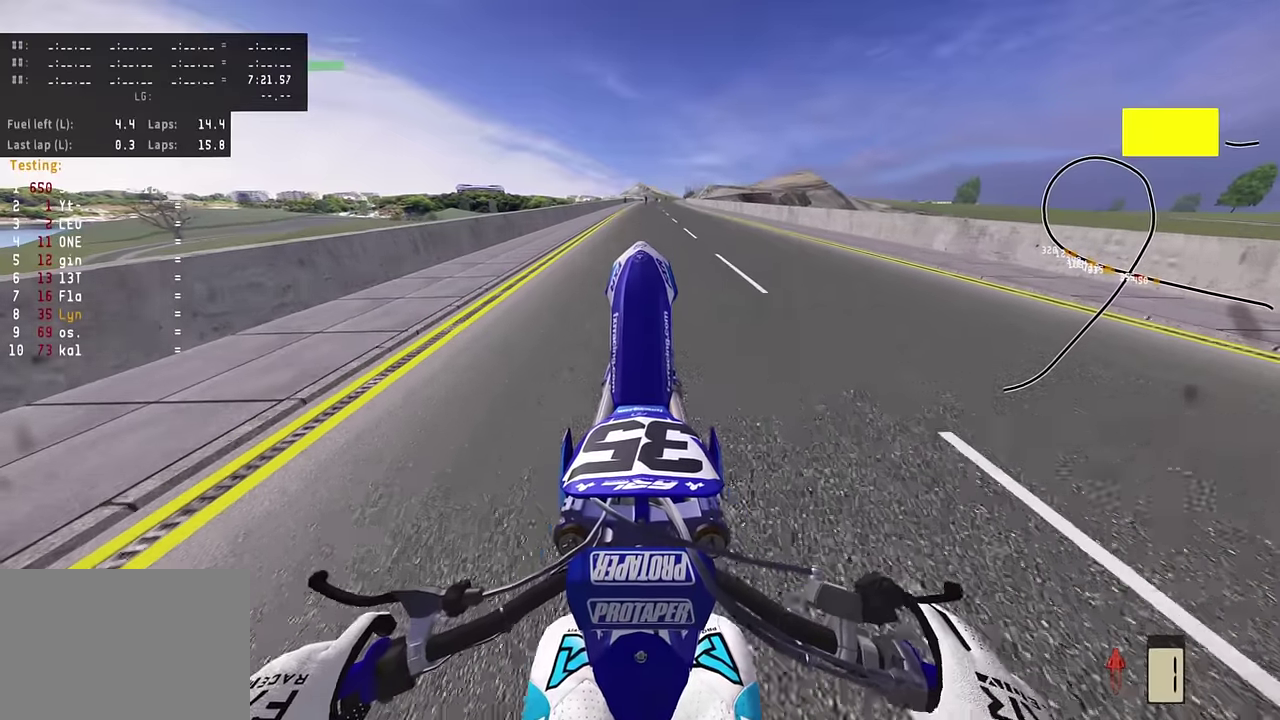
{"dt_ms": 800, "buttons": [], "left_stick": "center", "right_stick": "up", "events": [[266, "R2", "up"], [416, "R2", "down"], [516, "R2", "up"], [650, "R2", "down"], [700, "R2", "up"]]}
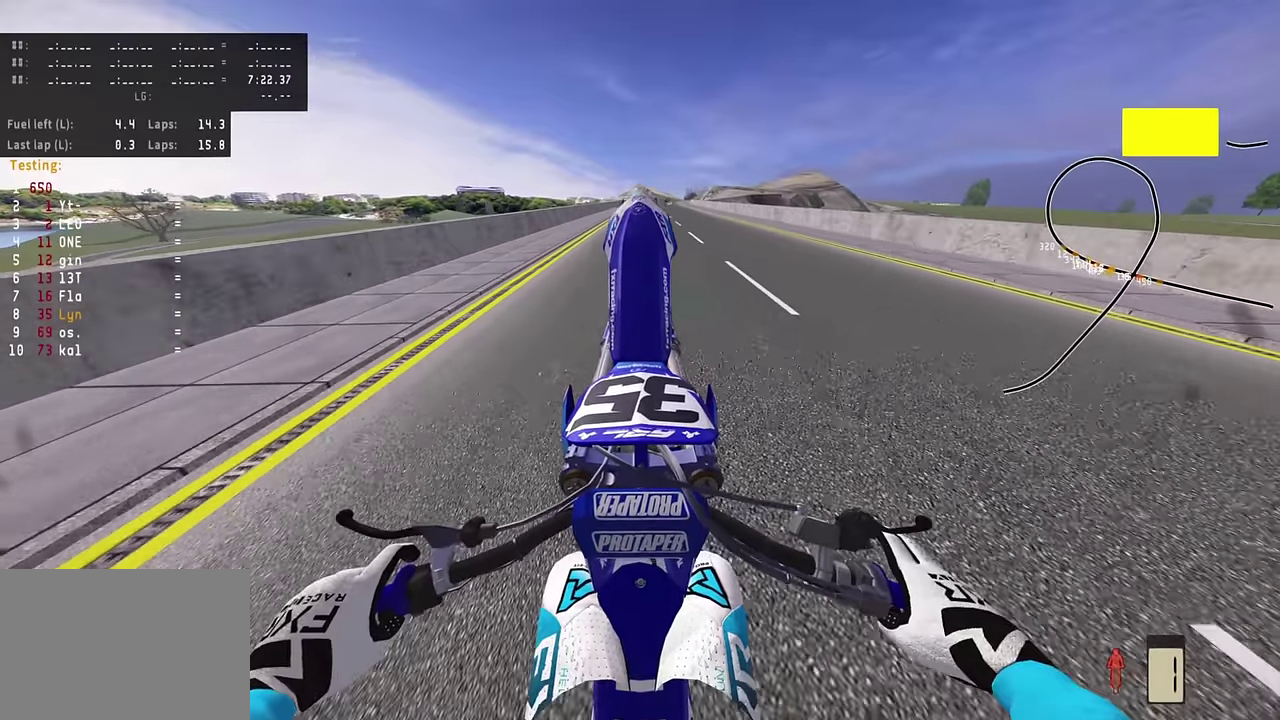
{"dt_ms": 400, "buttons": ["R2"], "left_stick": "center", "right_stick": "up", "events": [[16, "R2", "down"], [116, "R2", "up"], [200, "R2", "down"]]}
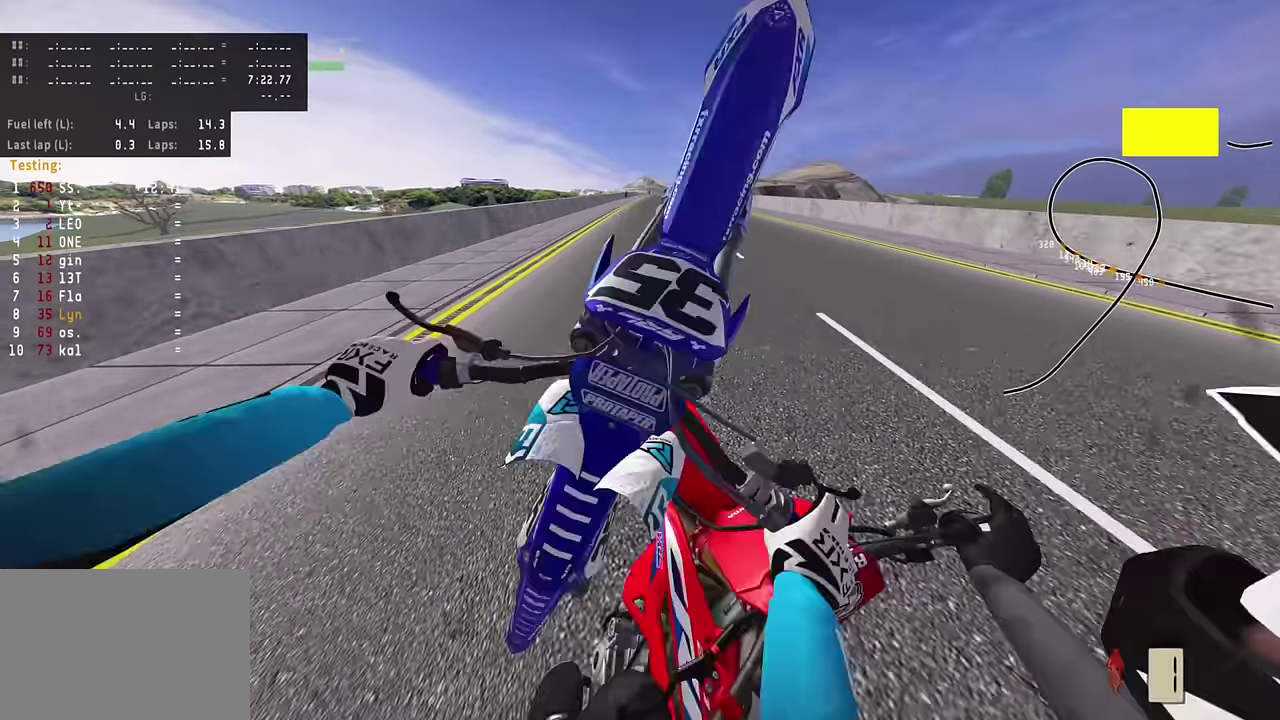
{"dt_ms": 400, "buttons": [], "left_stick": "center", "right_stick": "up", "events": [[33, "R2", "up"]]}
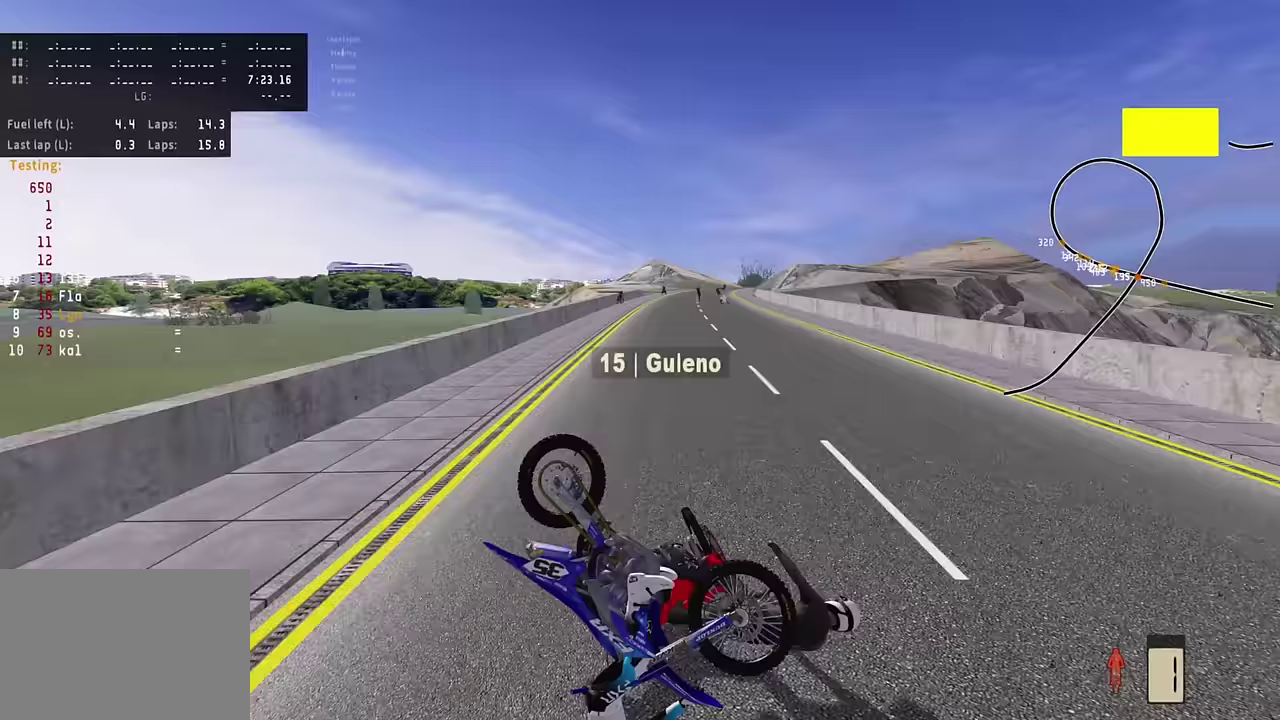
{"dt_ms": 800, "buttons": [], "left_stick": "center", "right_stick": "center", "events": [[33, "right_stick", "center"]]}
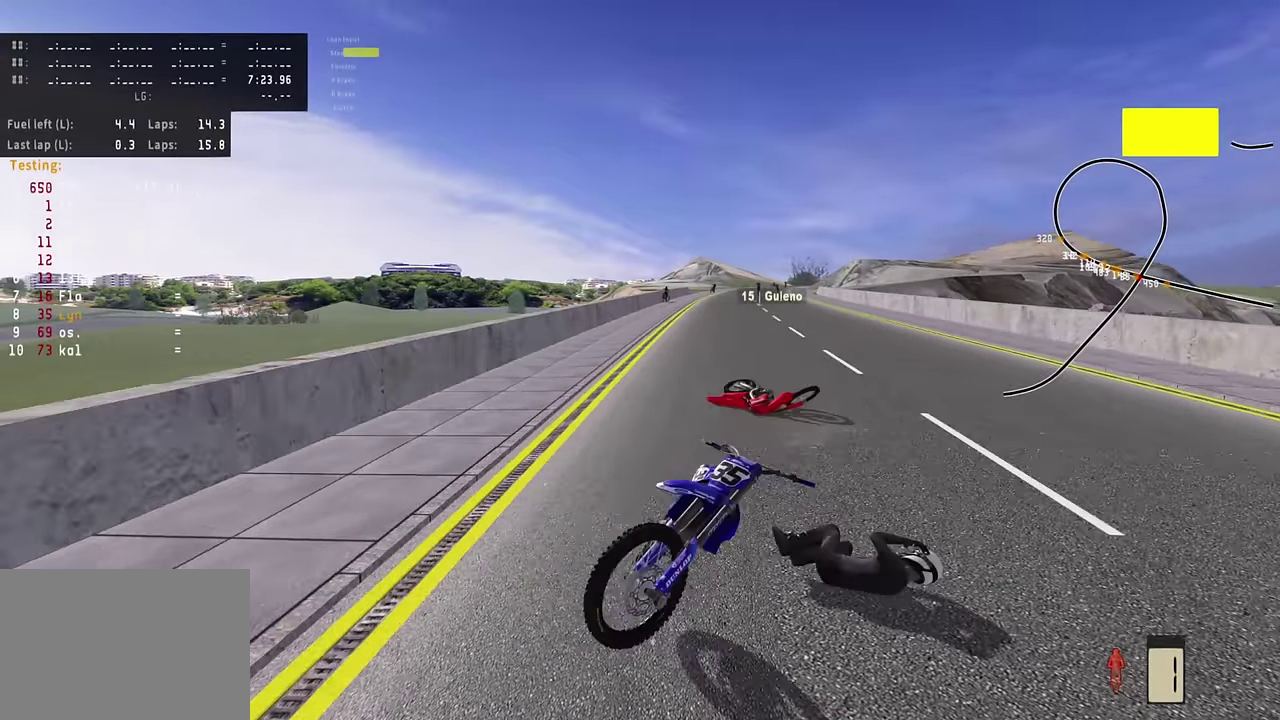
{"dt_ms": 300, "buttons": [], "left_stick": "center", "right_stick": "center", "events": []}
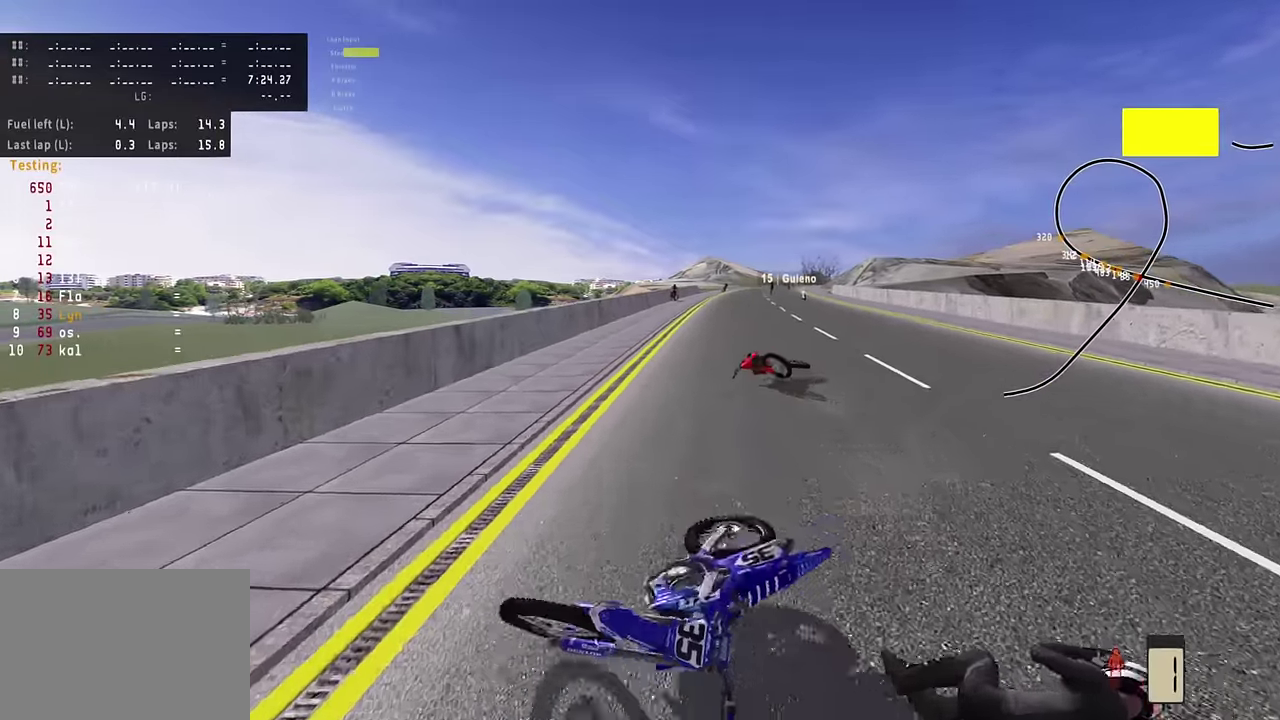
{"dt_ms": 500, "buttons": [], "left_stick": "center", "right_stick": "center", "events": []}
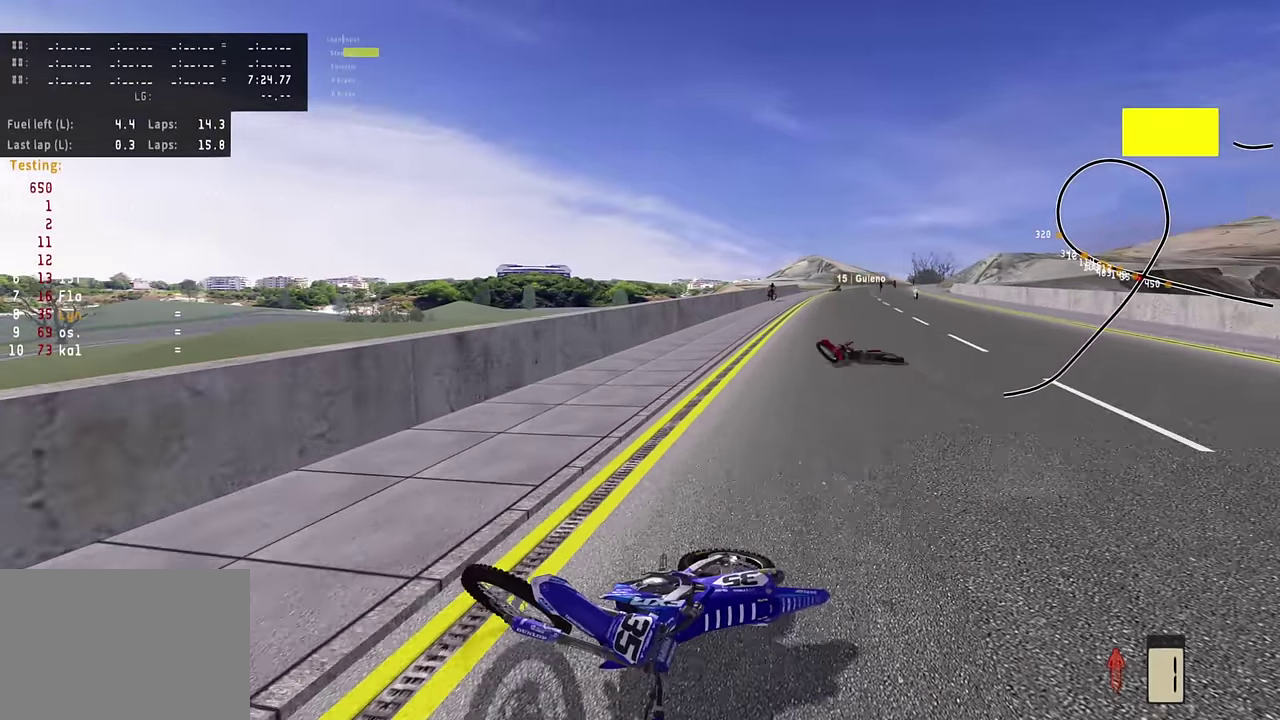
{"dt_ms": 500, "buttons": [], "left_stick": "center", "right_stick": "center", "events": []}
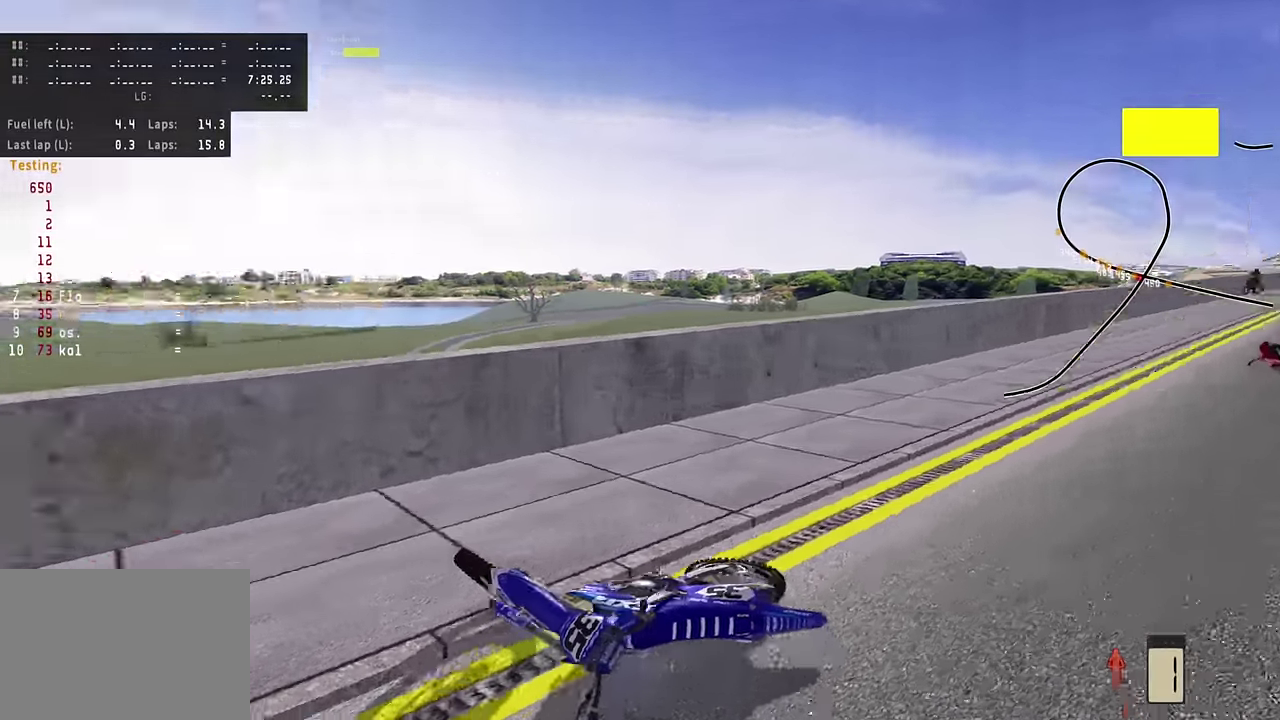
{"dt_ms": 300, "buttons": ["SELECT"], "left_stick": "center", "right_stick": "center", "events": [[33, "SELECT", "down"], [183, "SELECT", "up"], [284, "SELECT", "down"]]}
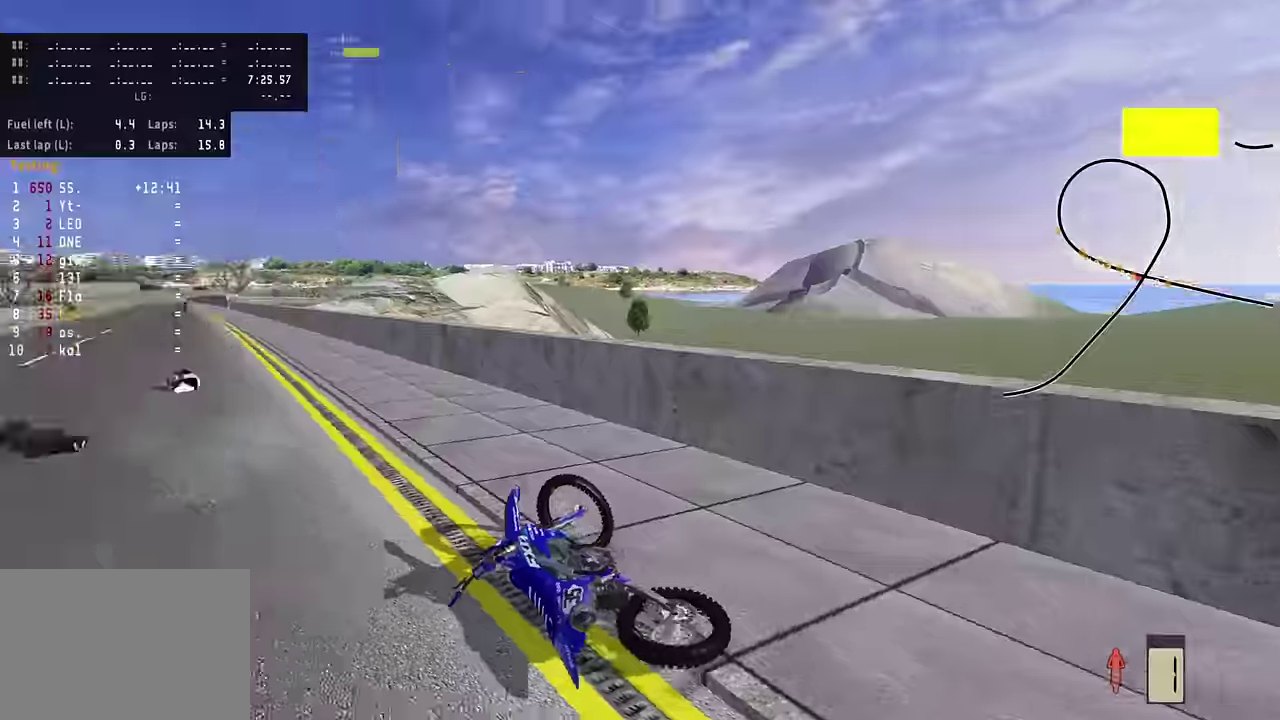
{"dt_ms": 800, "buttons": ["R2"], "left_stick": "left", "right_stick": "center", "events": [[50, "SELECT", "up"], [84, "left_stick", "left"], [184, "DPAD_UP", "down"], [350, "R2", "down"], [350, "SQUARE", "down"], [450, "SQUARE", "up"], [517, "DPAD_UP", "up"], [517, "SQUARE", "down"], [634, "SQUARE", "up"]]}
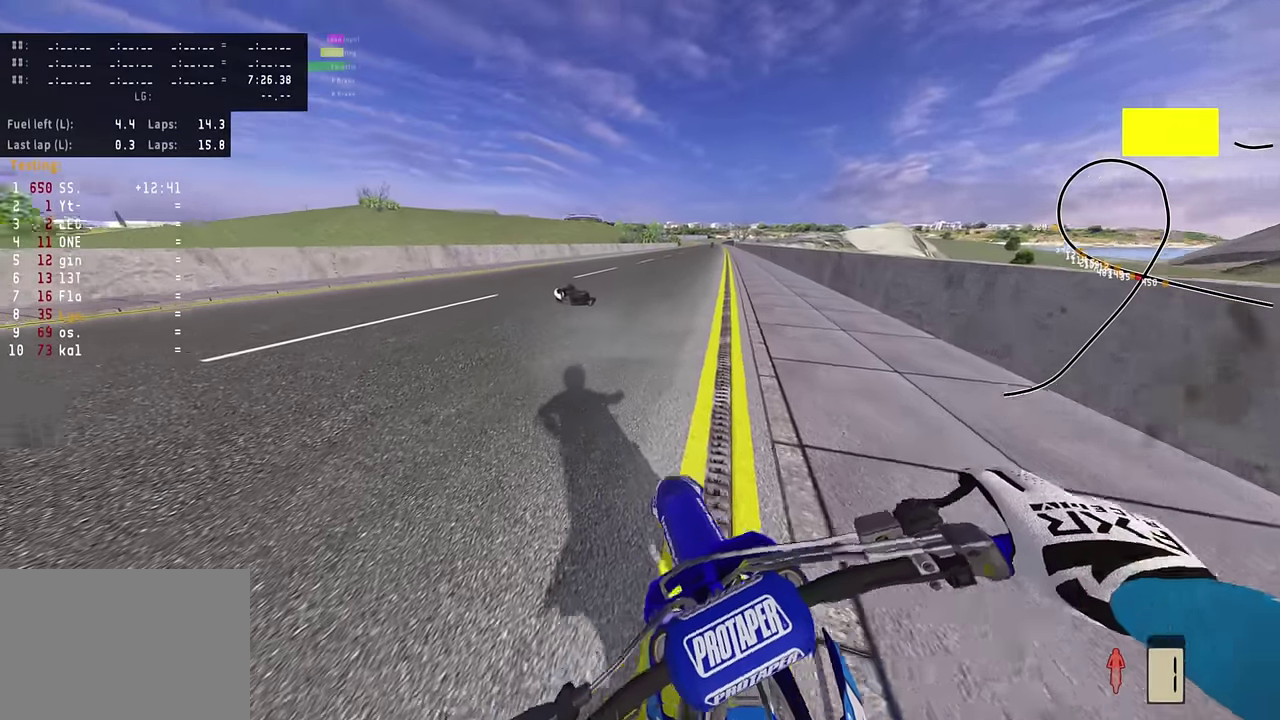
{"dt_ms": 400, "buttons": [], "left_stick": "down-left", "right_stick": "center", "events": [[34, "left_stick", "center"], [84, "left_stick", "down-left"], [234, "R2", "up"], [317, "SQUARE", "down"], [400, "SQUARE", "up"]]}
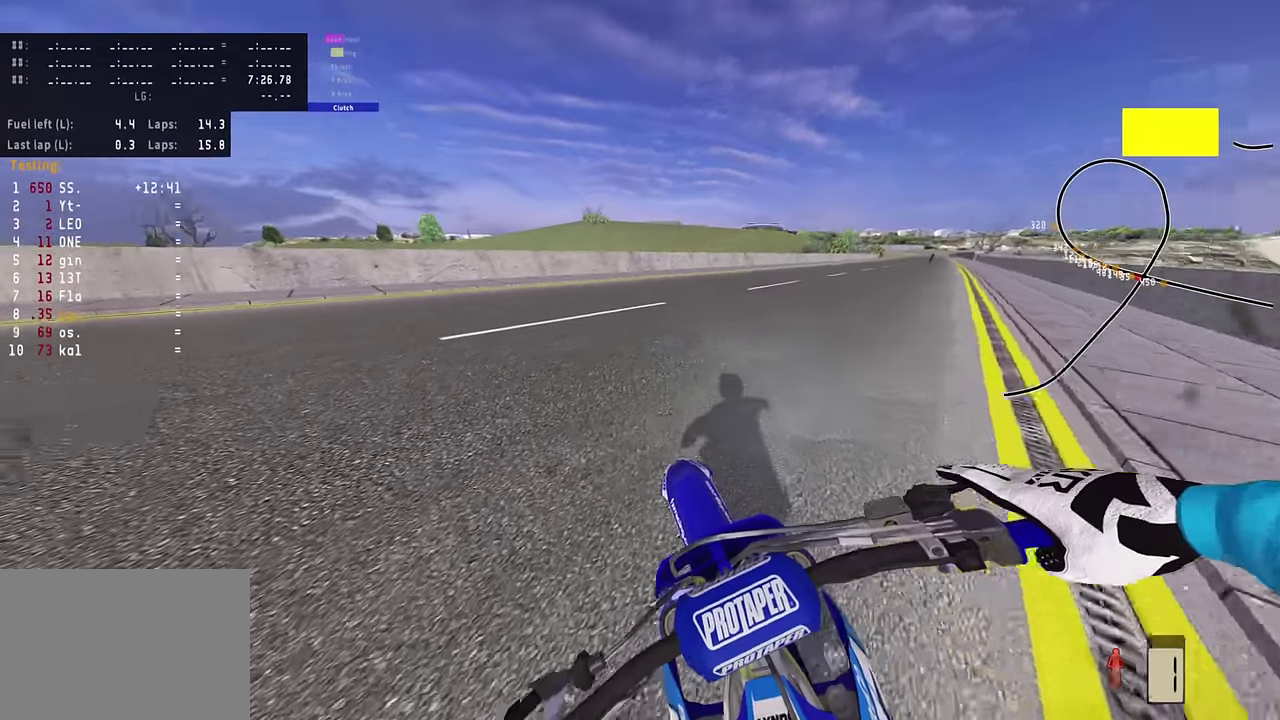
{"dt_ms": 400, "buttons": [], "left_stick": "down-left", "right_stick": "center", "events": []}
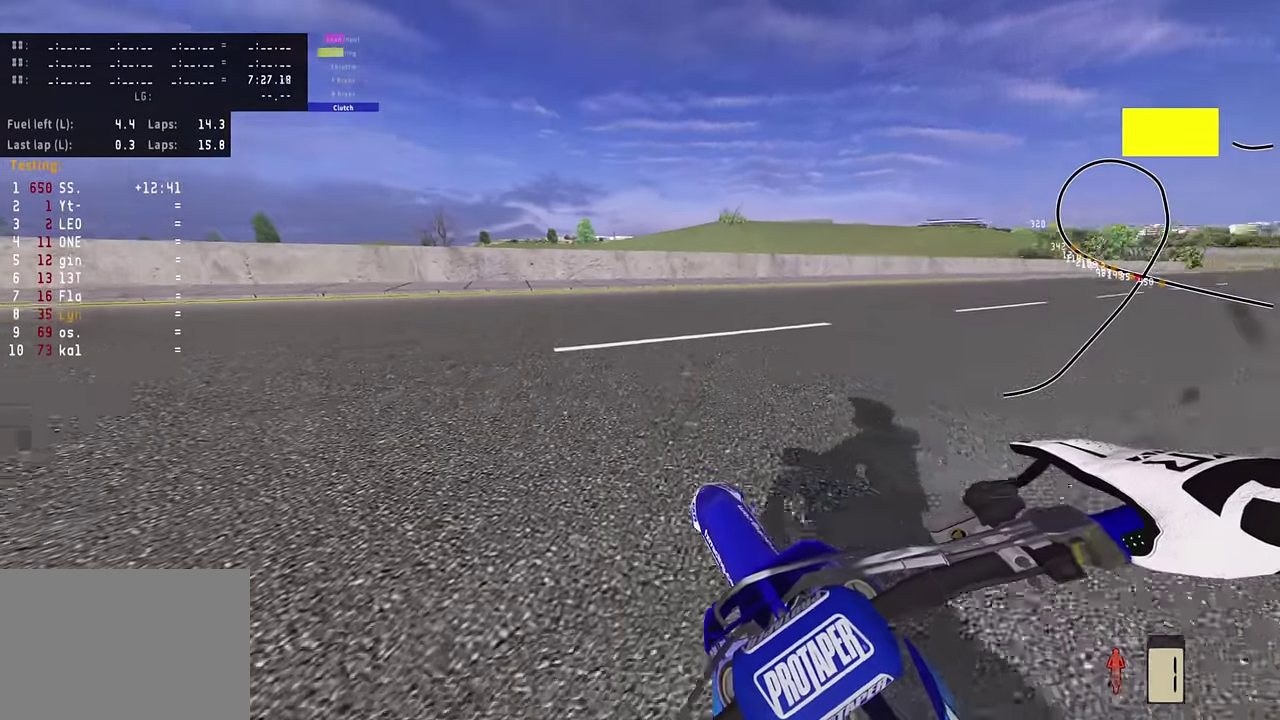
{"dt_ms": 800, "buttons": ["R2"], "left_stick": "down-left", "right_stick": "center", "events": [[234, "SQUARE", "down"], [300, "SQUARE", "up"], [400, "SQUARE", "down"], [467, "SQUARE", "up"], [550, "R2", "down"], [667, "R2", "up"], [784, "R2", "down"]]}
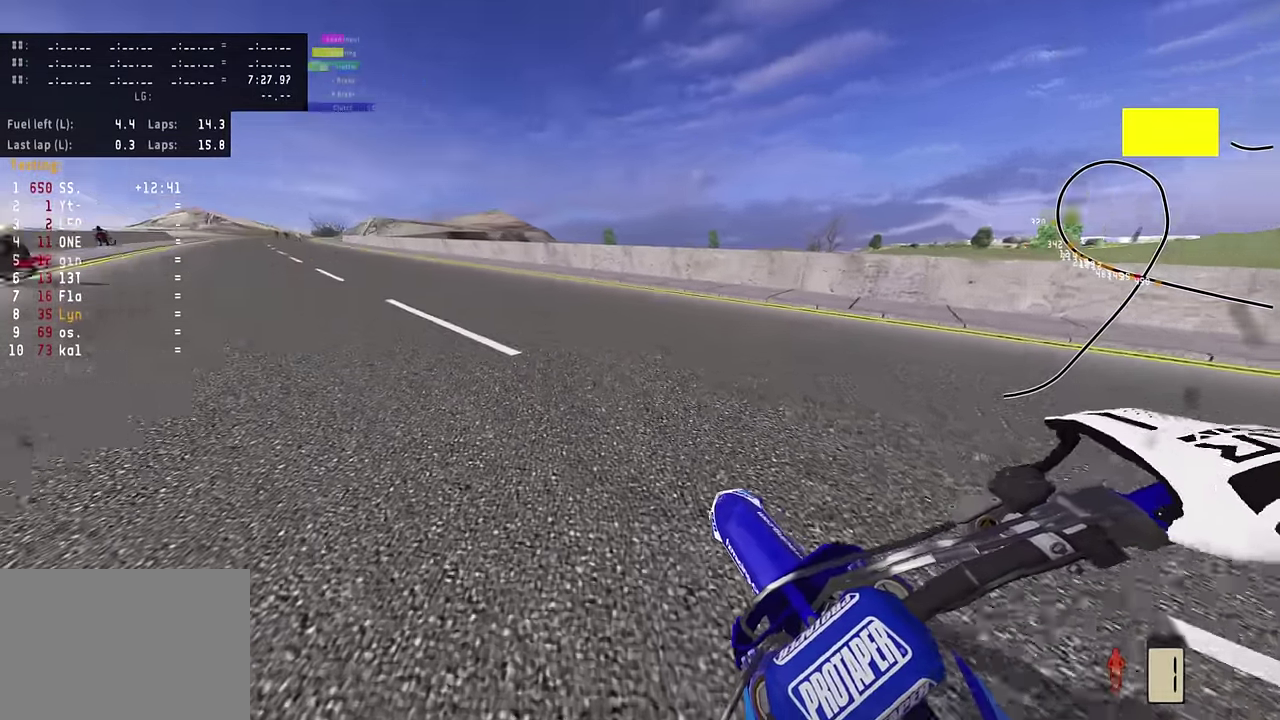
{"dt_ms": 300, "buttons": ["R2"], "left_stick": "down-left", "right_stick": "center", "events": [[150, "R2", "up"], [217, "R2", "down"]]}
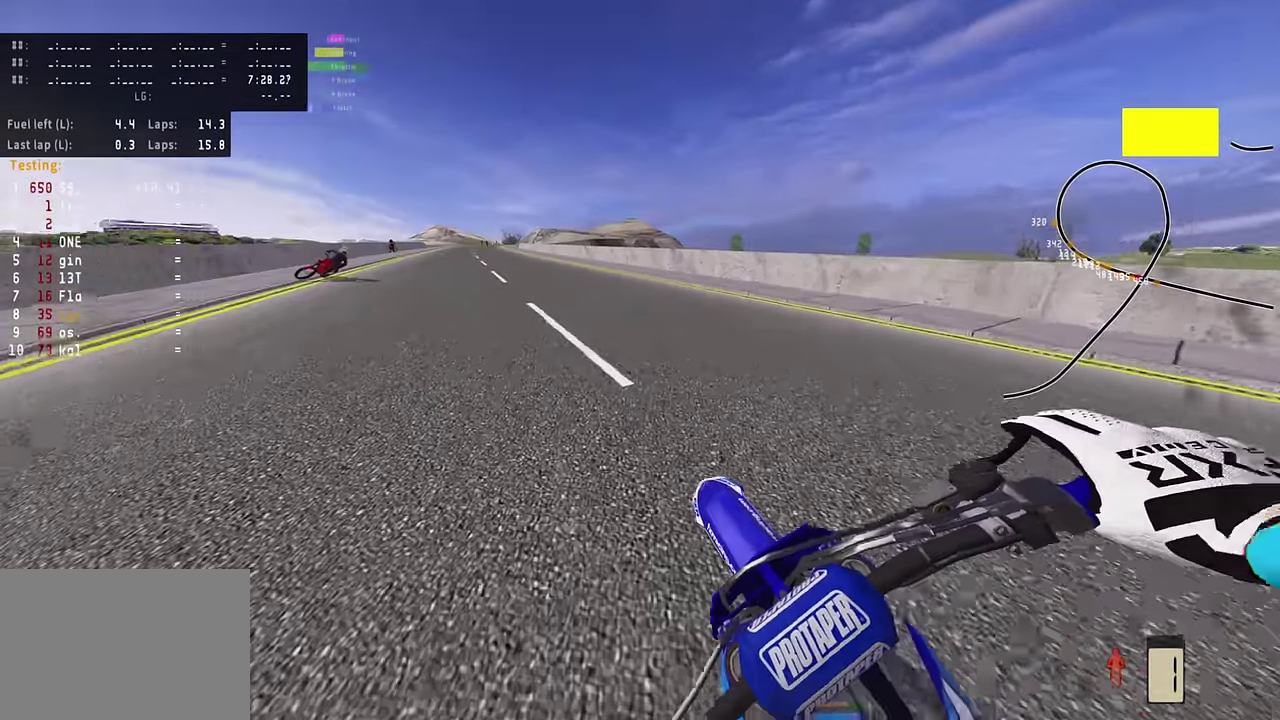
{"dt_ms": 500, "buttons": ["CIRCLE"], "left_stick": "center", "right_stick": "center", "events": [[34, "R2", "up"], [150, "left_stick", "center"], [500, "CIRCLE", "down"]]}
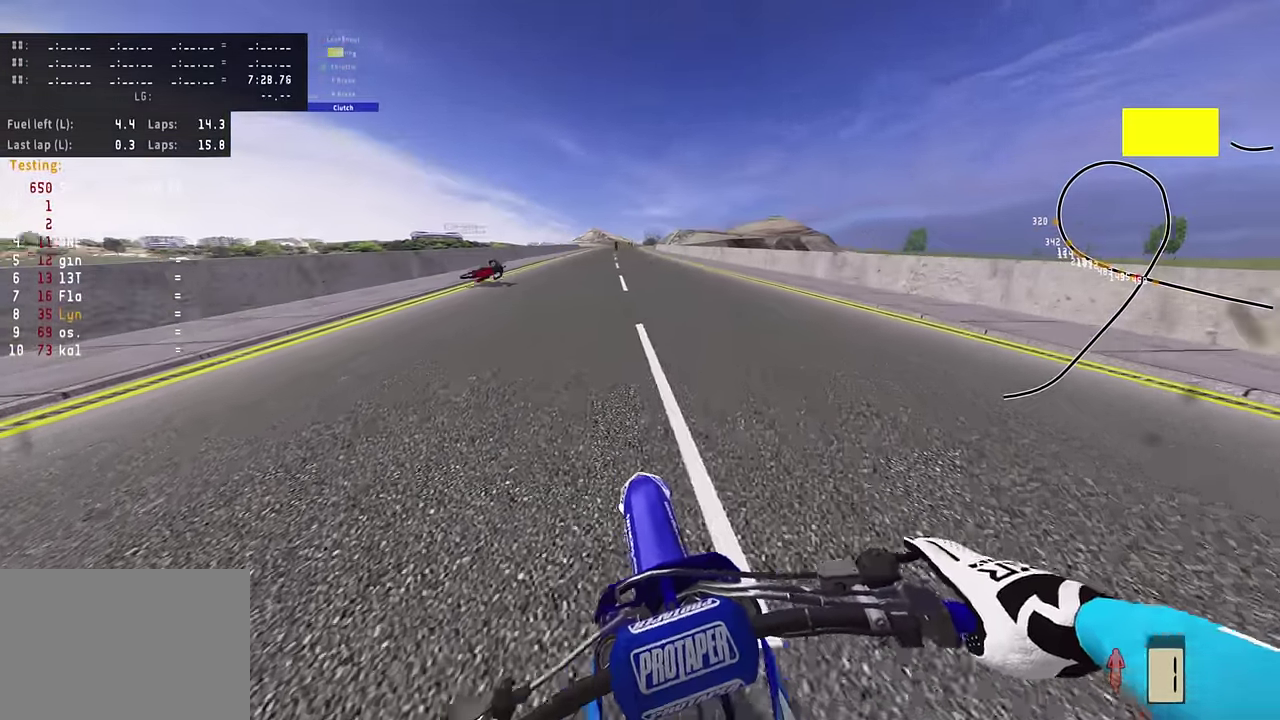
{"dt_ms": 500, "buttons": ["R2"], "left_stick": "center", "right_stick": "up", "events": [[34, "L2", "down"], [34, "R2", "down"], [184, "CIRCLE", "up"], [184, "right_stick", "down"], [217, "L2", "up"], [250, "right_stick", "center"], [317, "right_stick", "up"]]}